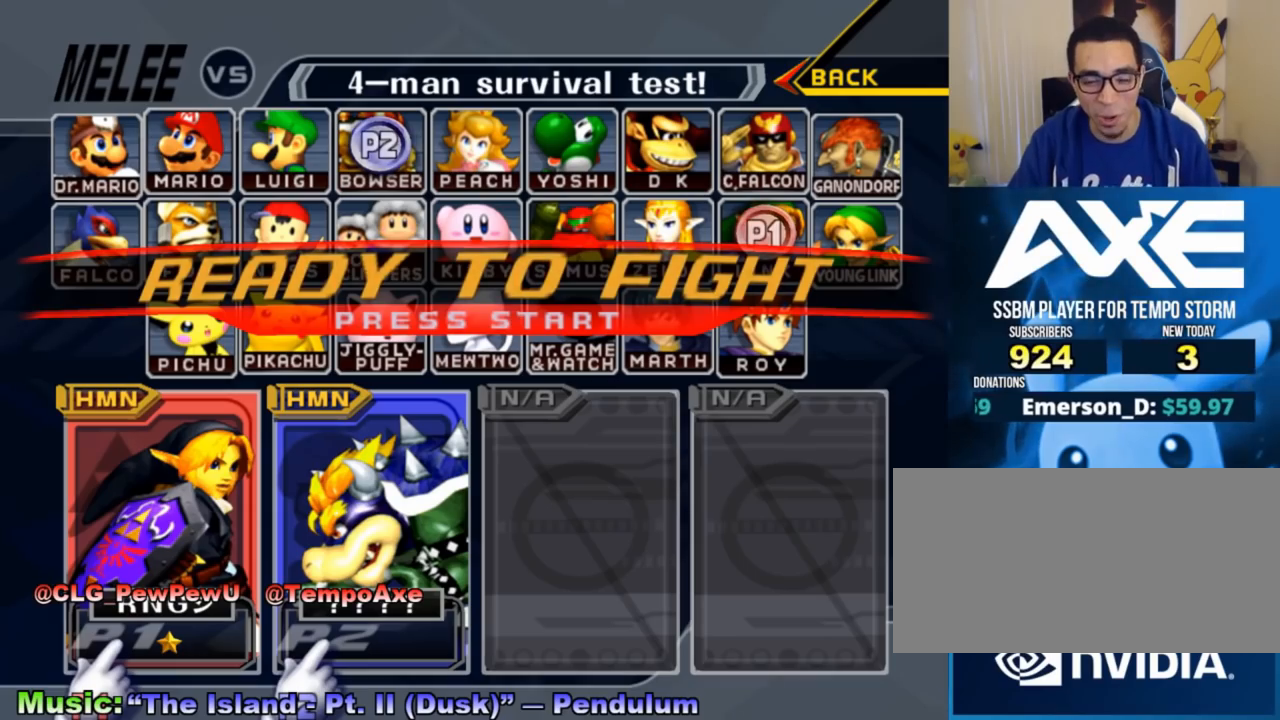
Gameplay with a controller (Nintendo layout); each line is a JSON object with the inputs held at the frame after it. "events" lists button and stick changes between this image and that frame as [ms after this image, input, new state], when the widget could be followed in between. Not read: L3 R3.
{"buttons": [], "left_stick": "up-right", "right_stick": "center", "events": [[300, "left_stick", "up-right"]]}
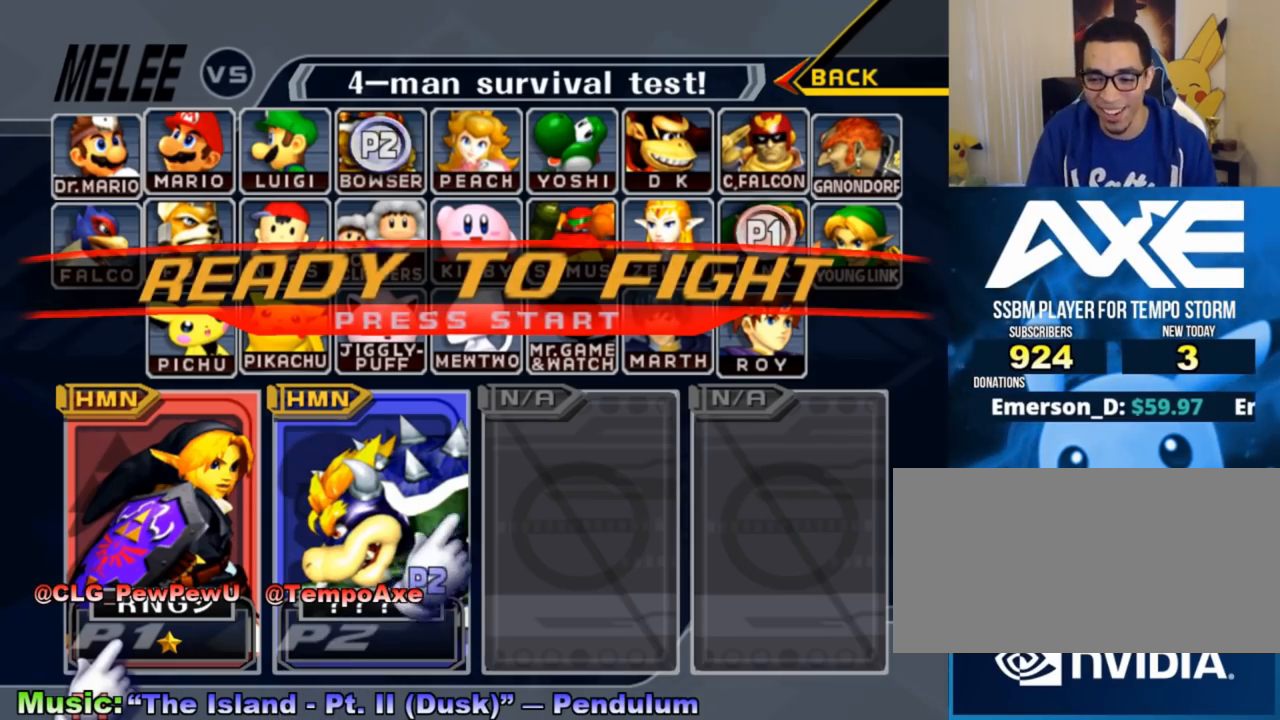
{"buttons": [], "left_stick": "center", "right_stick": "center", "events": [[217, "left_stick", "center"]]}
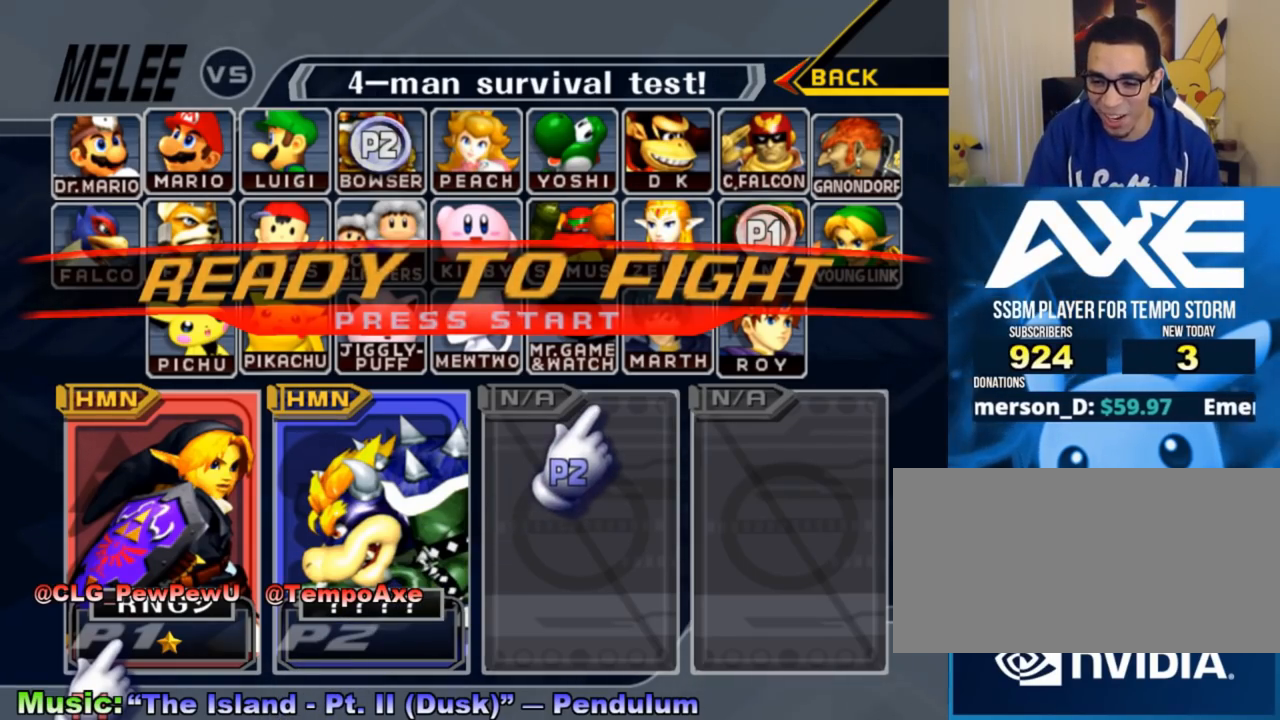
{"buttons": [], "left_stick": "center", "right_stick": "center", "events": []}
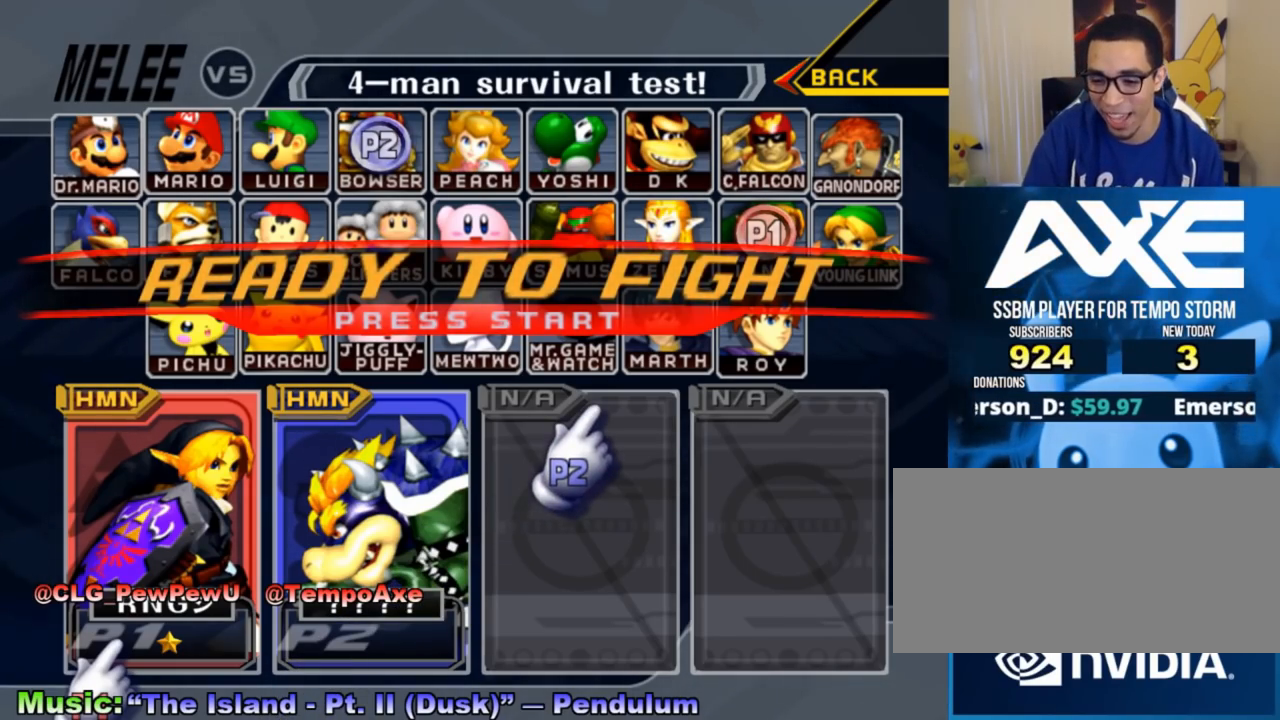
{"buttons": [], "left_stick": "center", "right_stick": "center", "events": []}
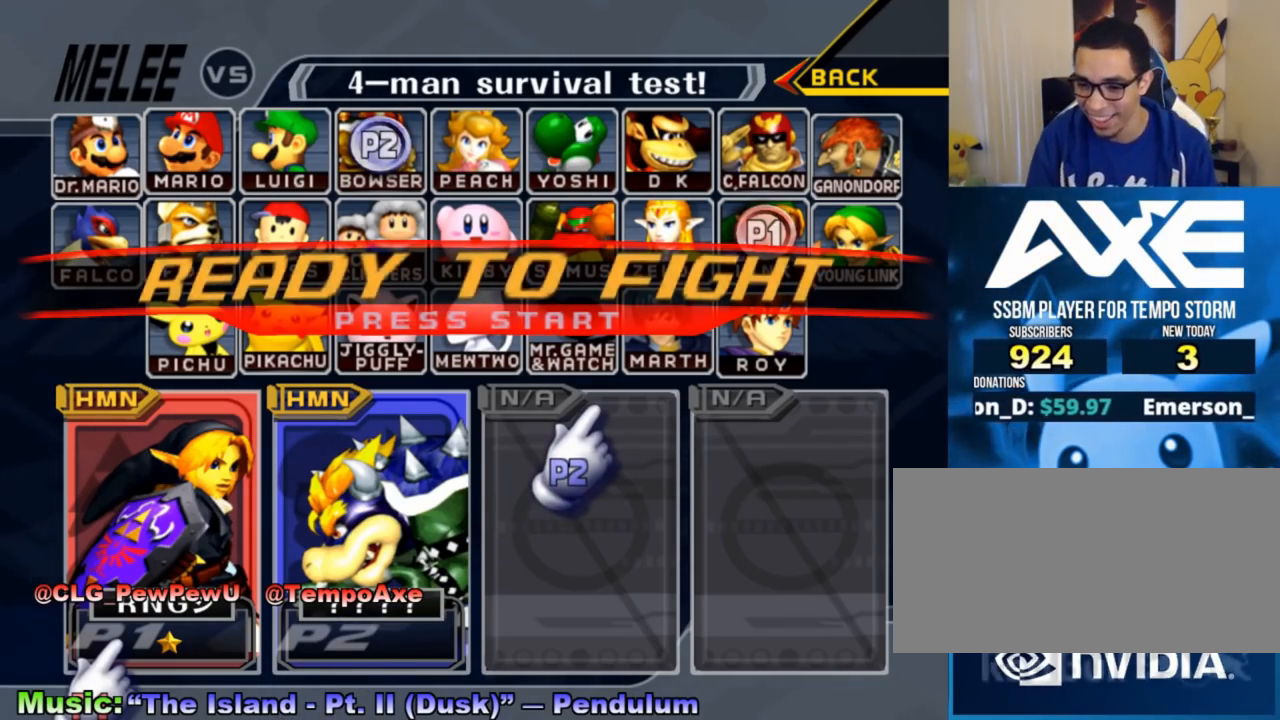
{"buttons": [], "left_stick": "center", "right_stick": "center", "events": [[33, "B", "down"], [200, "left_stick", "left"], [283, "B", "up"], [417, "left_stick", "down"], [500, "left_stick", "center"]]}
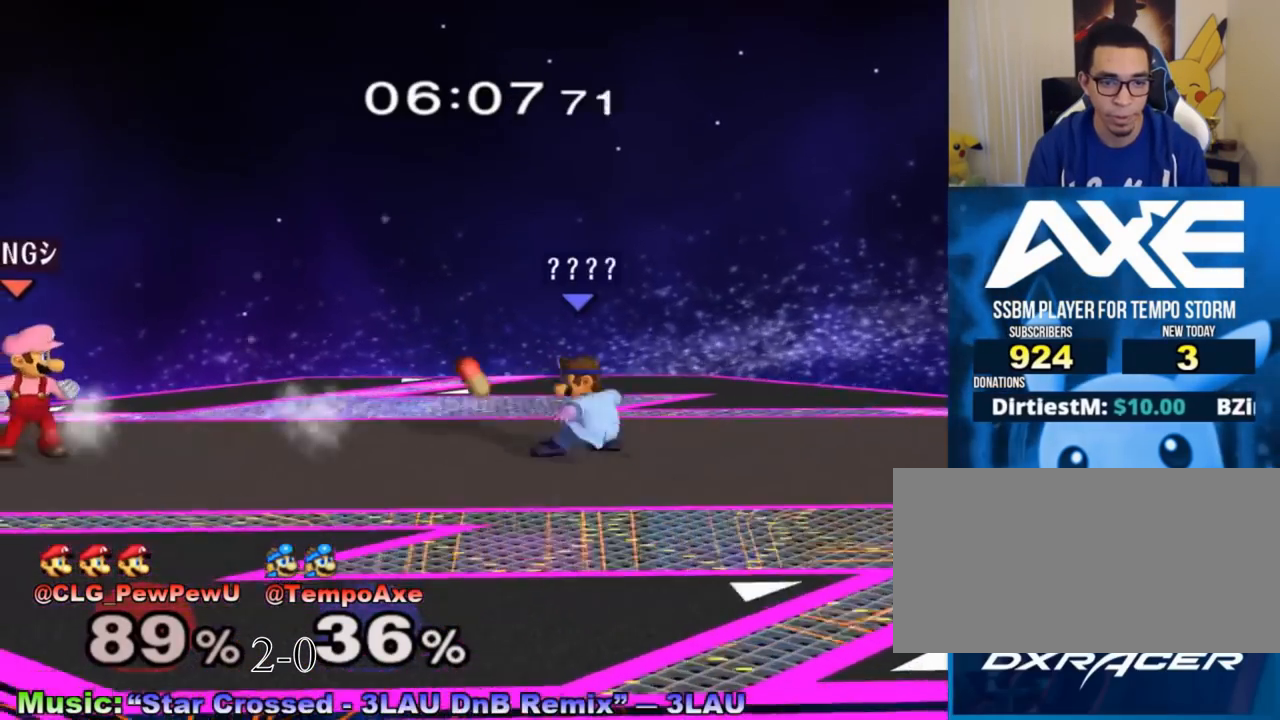
{"buttons": [], "left_stick": "left", "right_stick": "center", "events": [[200, "left_stick", "left"], [250, "X", "down"], [283, "X", "up"], [350, "A", "down"], [483, "A", "up"]]}
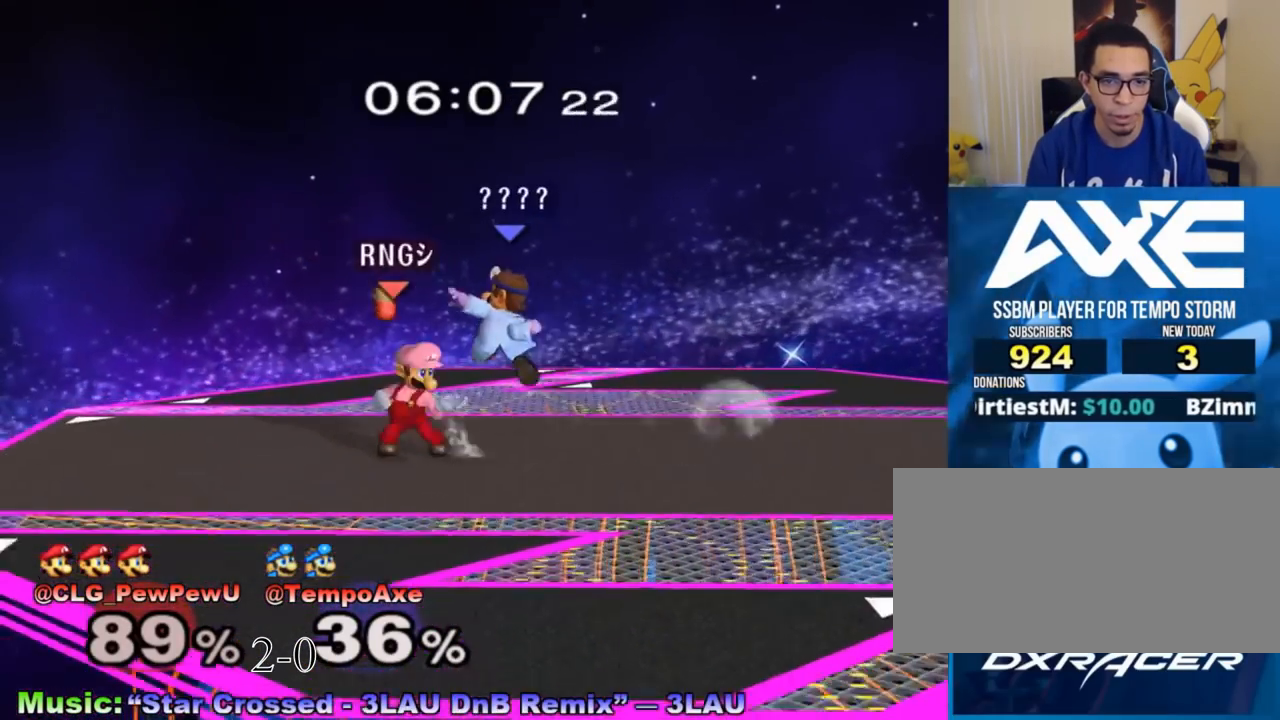
{"buttons": [], "left_stick": "right", "right_stick": "center", "events": [[83, "left_stick", "down"], [200, "R1", "down"], [283, "left_stick", "center"], [350, "R1", "up"], [450, "left_stick", "right"]]}
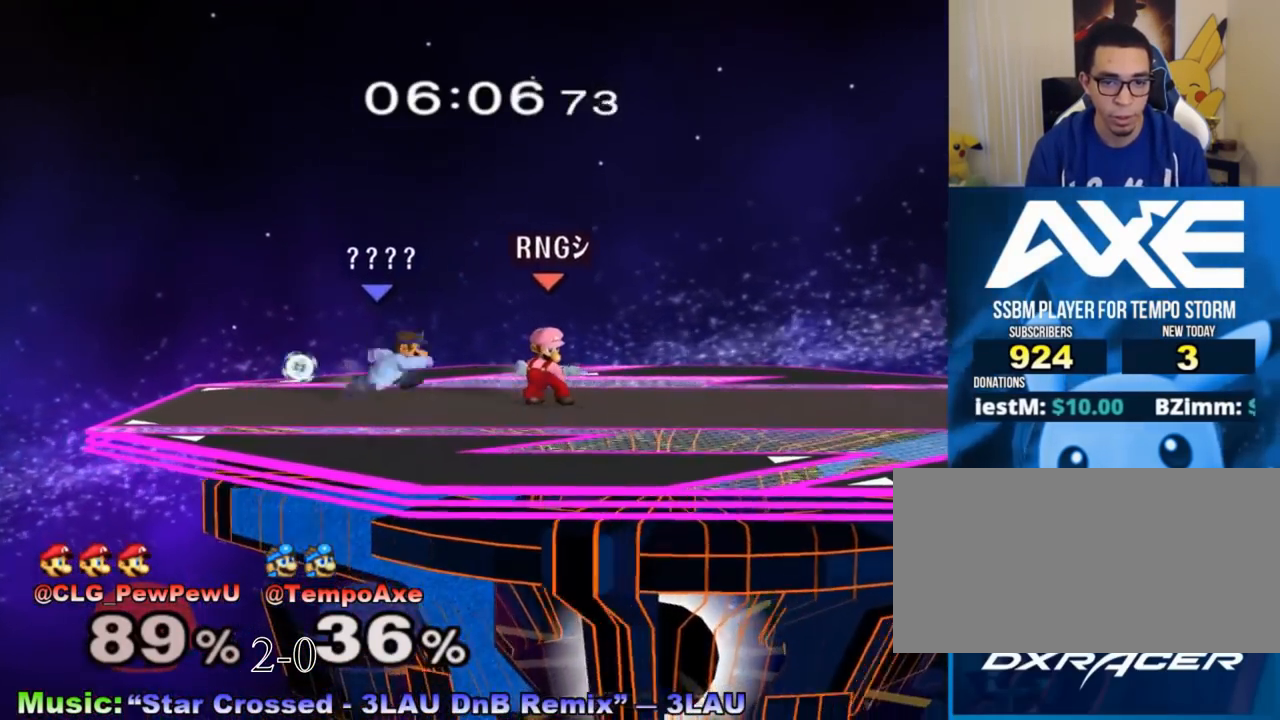
{"buttons": ["R1"], "left_stick": "down", "right_stick": "center", "events": [[17, "X", "down"], [33, "X", "up"], [67, "left_stick", "center"], [117, "A", "down"], [233, "A", "up"], [450, "left_stick", "down"], [500, "R1", "down"]]}
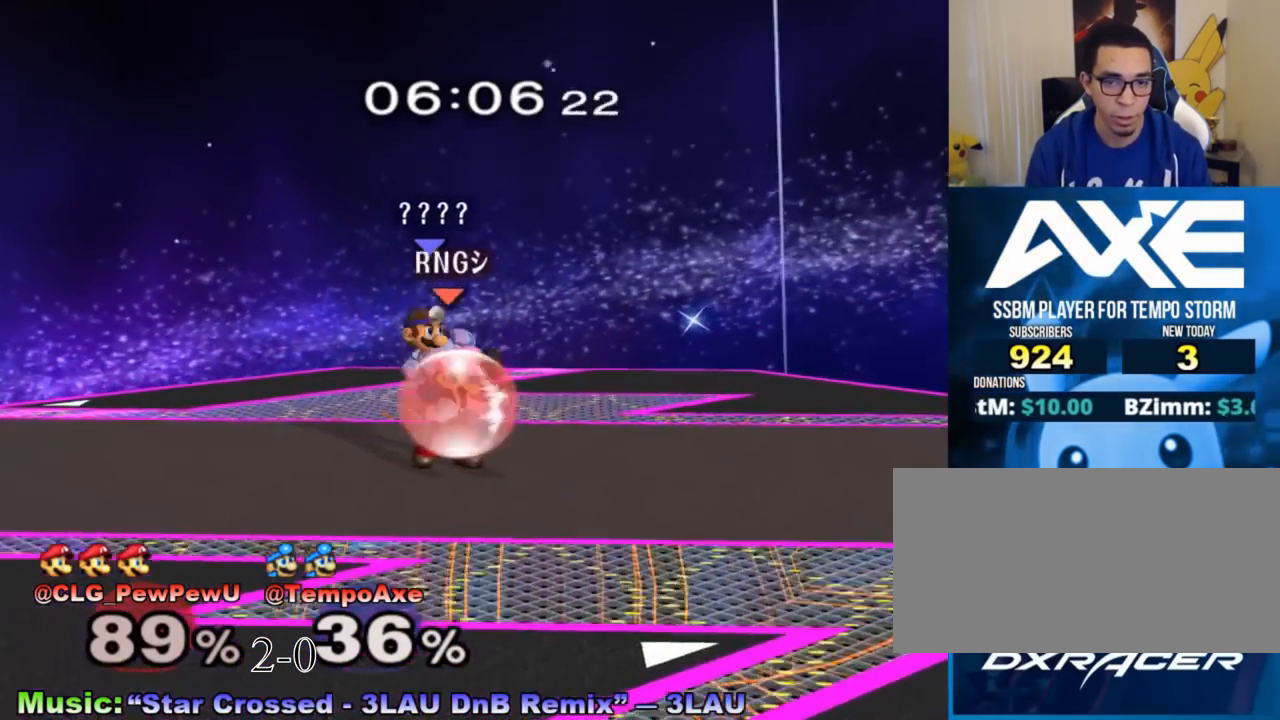
{"buttons": ["L1"], "left_stick": "up-left", "right_stick": "center", "events": [[83, "left_stick", "center"], [100, "L1", "down"], [167, "left_stick", "left"], [233, "left_stick", "up-left"], [267, "R1", "up"]]}
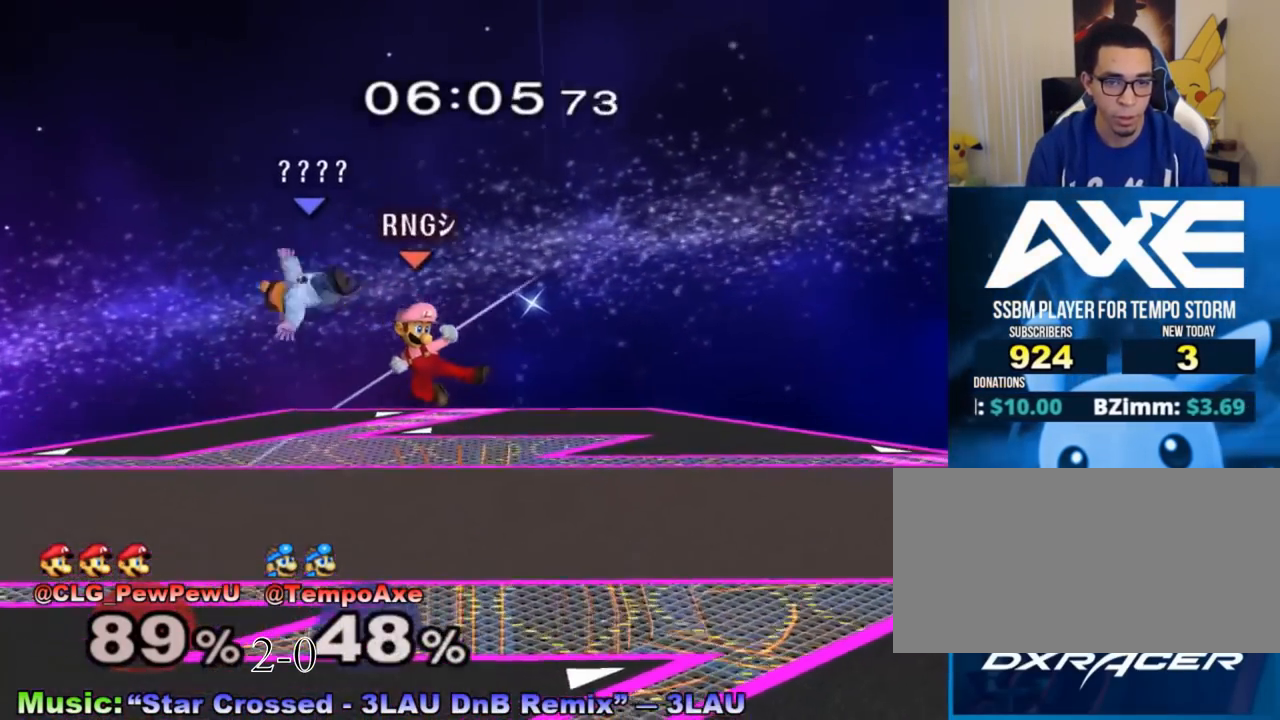
{"buttons": [], "left_stick": "right", "right_stick": "center", "events": [[83, "L1", "up"], [83, "left_stick", "center"], [317, "left_stick", "right"], [383, "right_stick", "right"], [500, "right_stick", "center"]]}
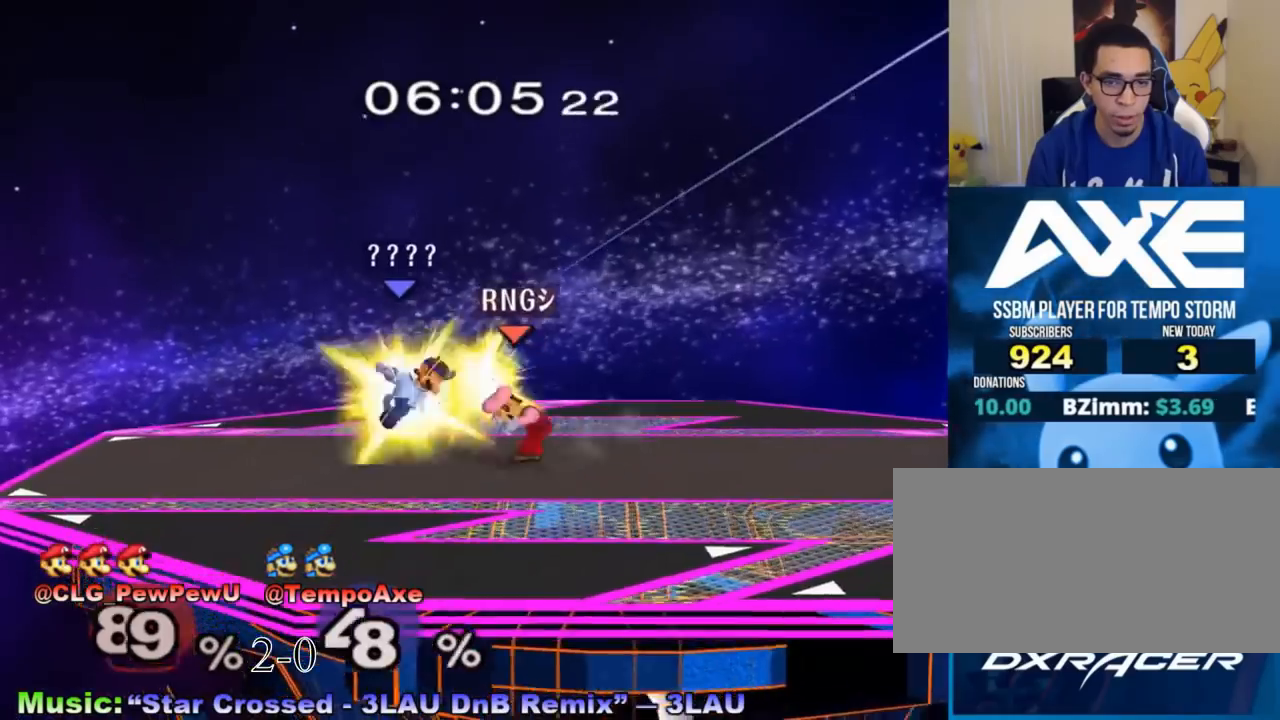
{"buttons": [], "left_stick": "center", "right_stick": "center", "events": [[133, "R1", "down"], [200, "left_stick", "down"], [267, "R1", "up"], [283, "left_stick", "center"]]}
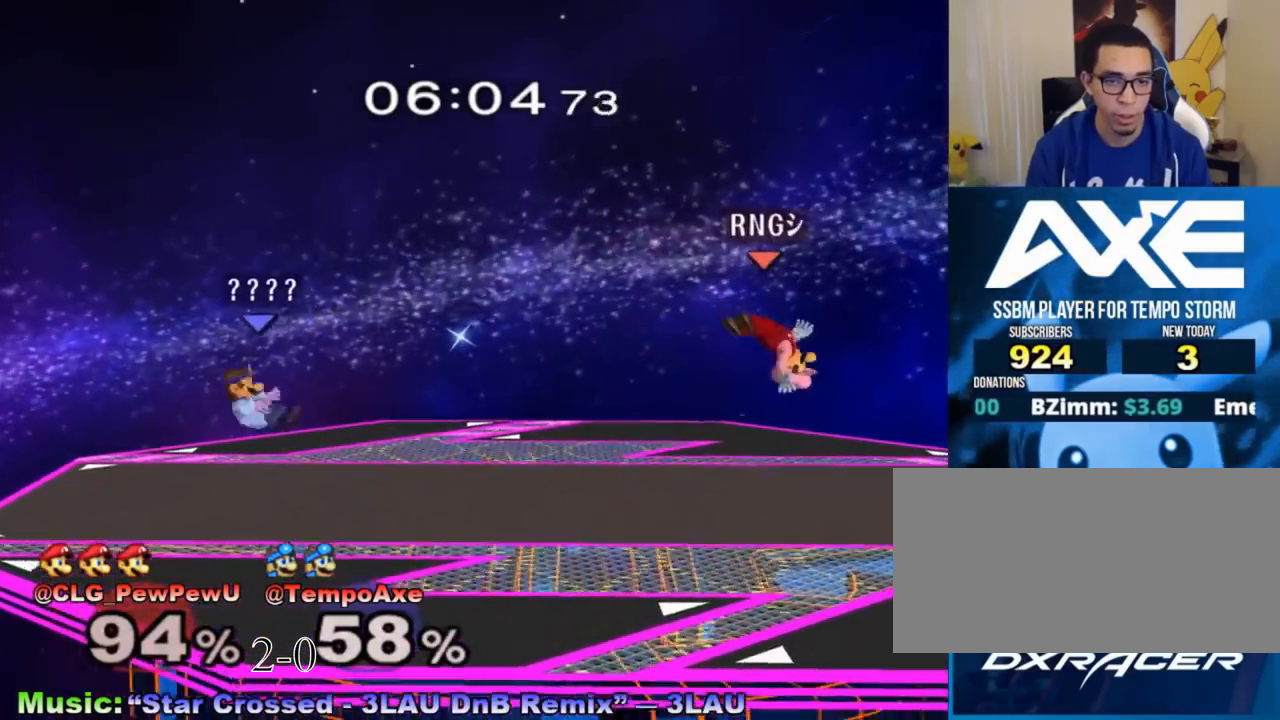
{"buttons": ["B"], "left_stick": "right", "right_stick": "center", "events": [[33, "X", "down"], [100, "X", "up"], [167, "B", "down"], [250, "left_stick", "right"]]}
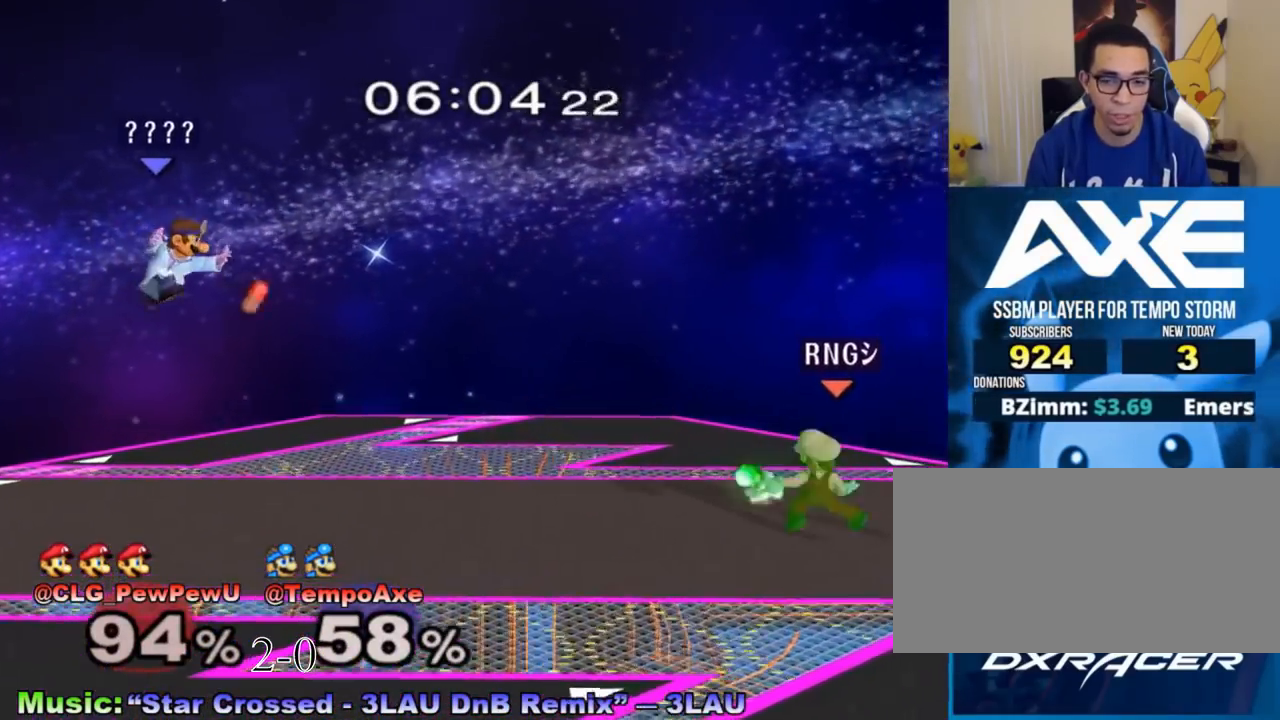
{"buttons": [], "left_stick": "right", "right_stick": "center", "events": [[100, "left_stick", "down"], [200, "left_stick", "right"], [233, "B", "up"], [333, "left_stick", "center"], [450, "left_stick", "right"]]}
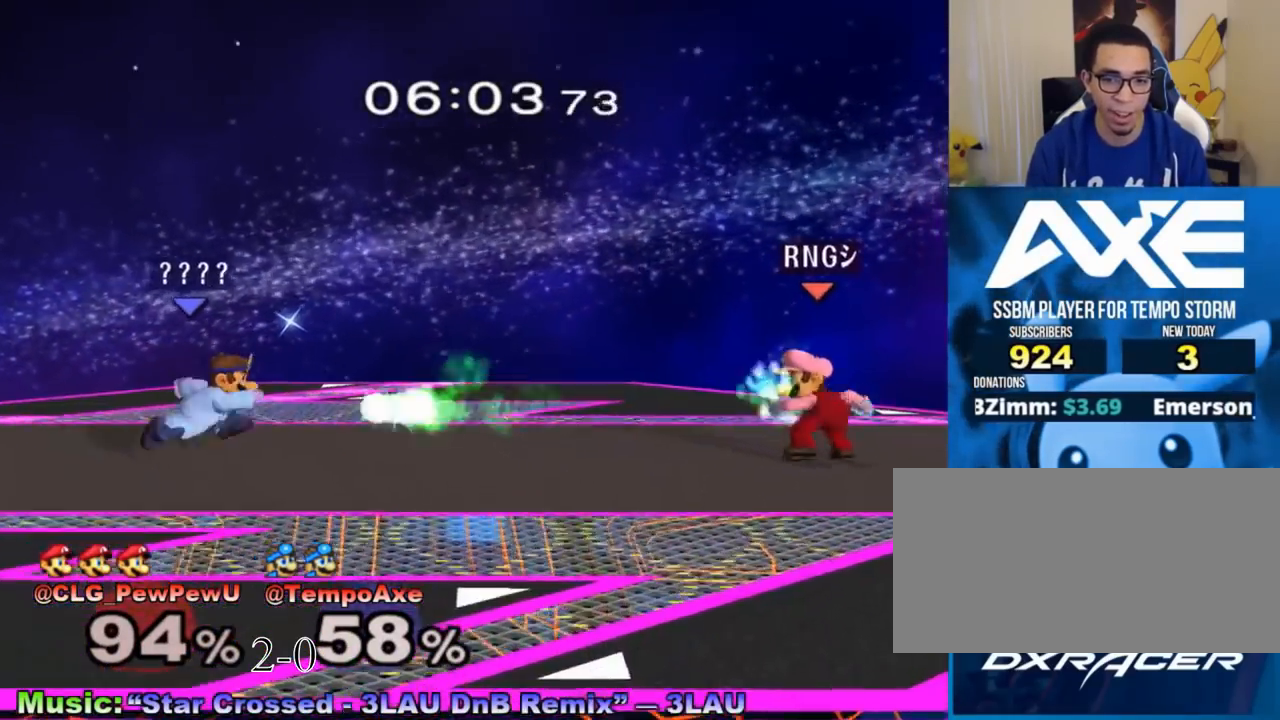
{"buttons": ["A"], "left_stick": "center", "right_stick": "center", "events": [[67, "left_stick", "center"], [133, "left_stick", "left"], [267, "left_stick", "right"], [317, "X", "down"], [383, "X", "up"], [417, "left_stick", "center"], [450, "A", "down"]]}
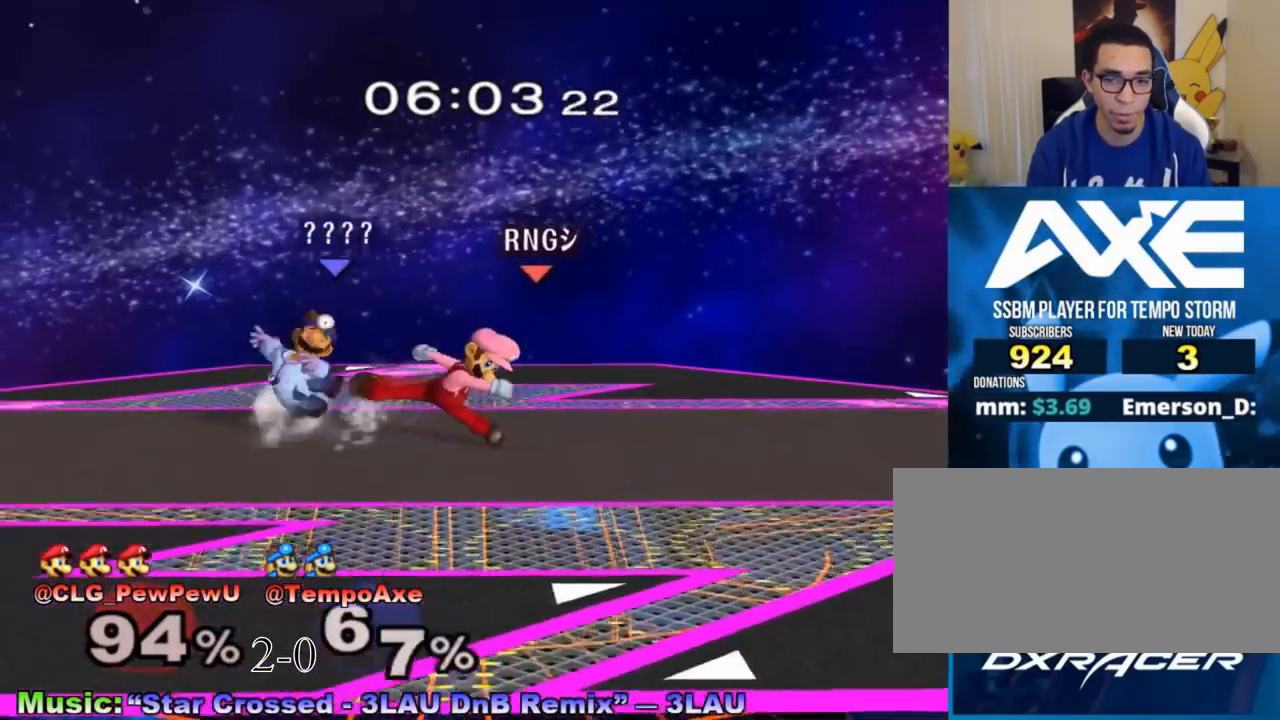
{"buttons": ["X"], "left_stick": "right", "right_stick": "center", "events": [[67, "A", "up"], [483, "left_stick", "right"], [500, "X", "down"]]}
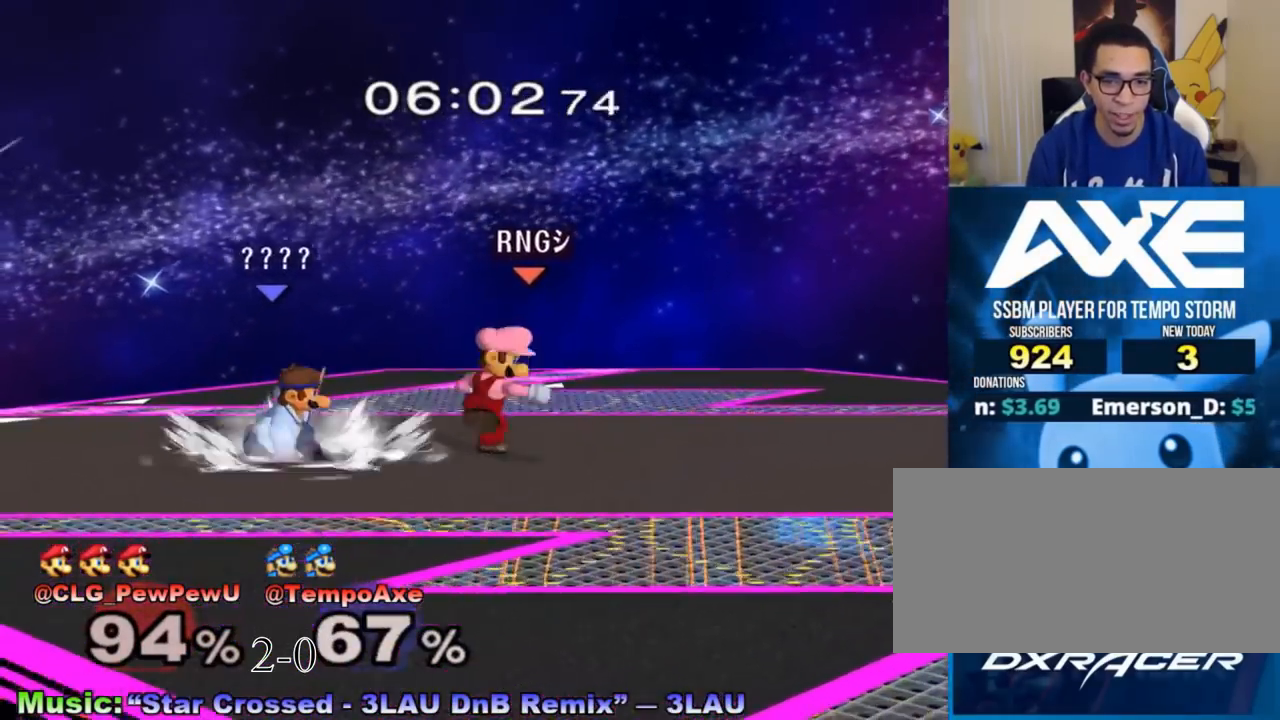
{"buttons": [], "left_stick": "center", "right_stick": "center", "events": [[33, "X", "up"], [100, "A", "down"], [100, "left_stick", "center"], [233, "A", "up"], [233, "left_stick", "right"], [317, "left_stick", "center"]]}
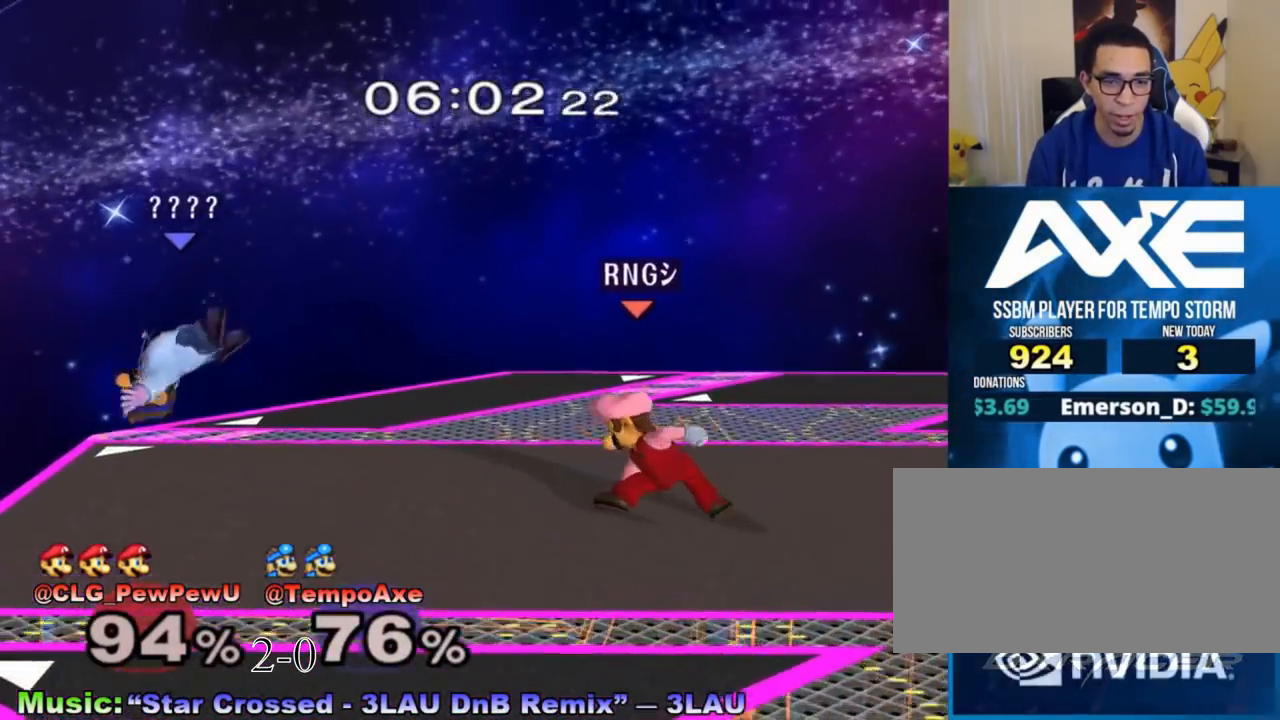
{"buttons": ["R1"], "left_stick": "right", "right_stick": "center", "events": [[67, "R1", "down"], [350, "left_stick", "right"]]}
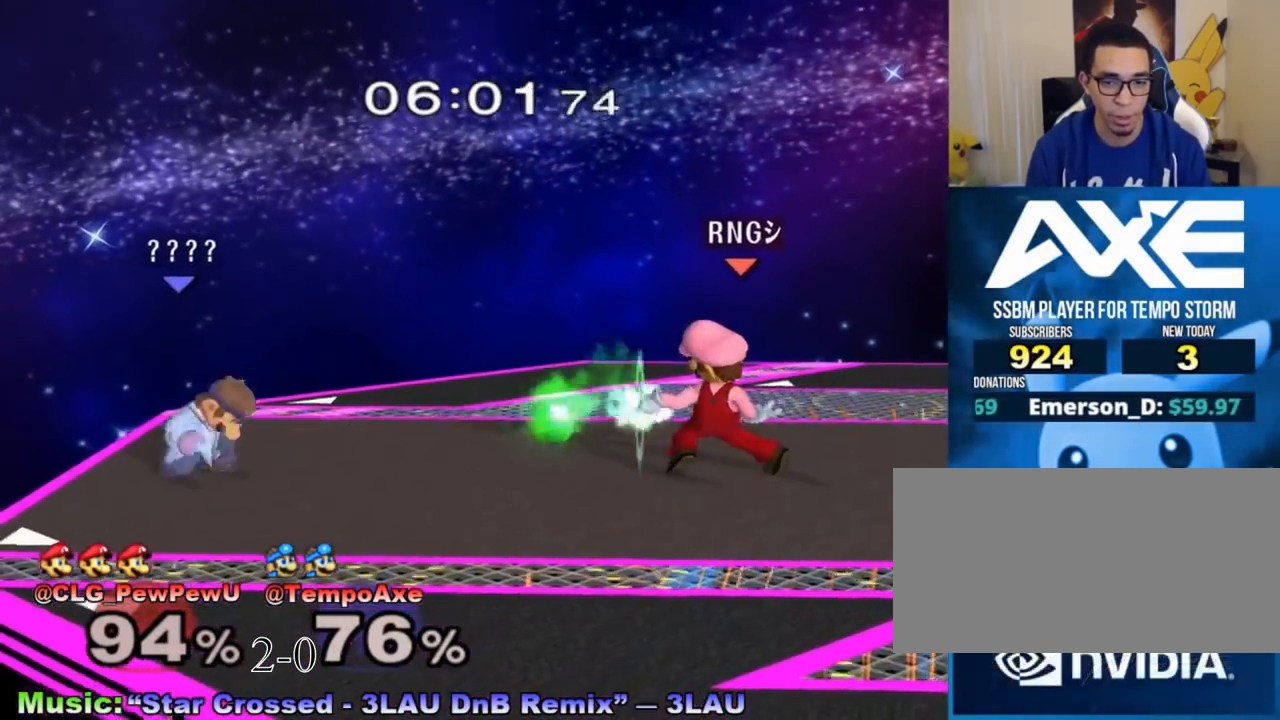
{"buttons": ["L1"], "left_stick": "right", "right_stick": "center", "events": [[100, "left_stick", "center"], [133, "R1", "up"], [200, "left_stick", "right"], [267, "L1", "down"]]}